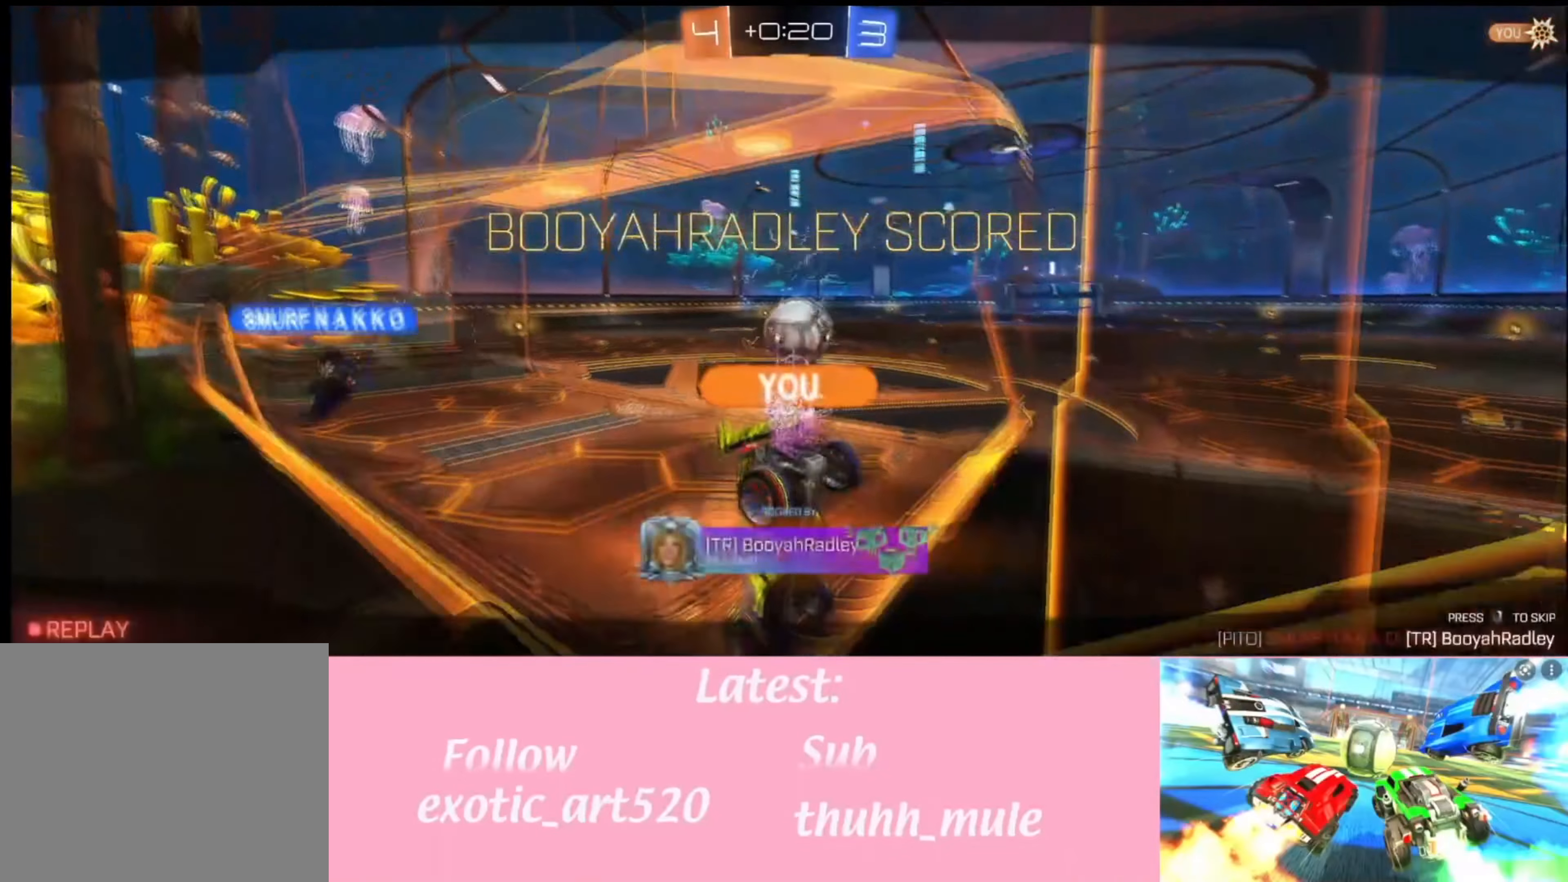
Gameplay with a controller (PlayStation layout); each line is a JSON object with the inputs held at the frame after it. "events" lists button and stick changes between this image and that frame as [ms after this image, input, new state], when the widget could be followed in between. Not read: right_stick.
{"buttons": ["CROSS"], "left_stick": "center", "events": [[467, "CROSS", "down"]]}
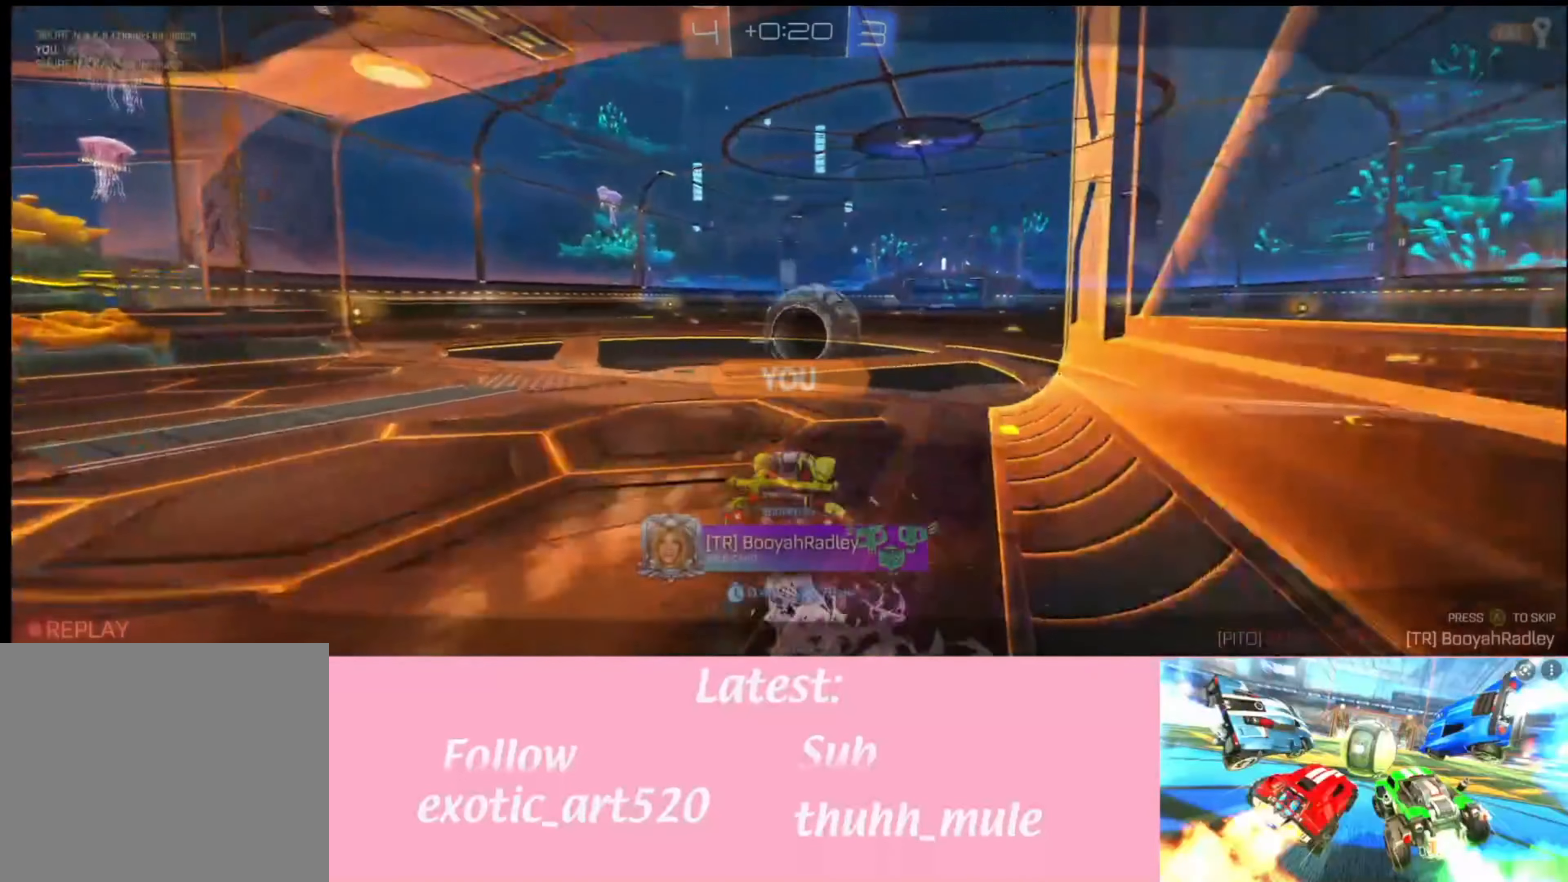
{"buttons": [], "left_stick": "center", "events": [[67, "CROSS", "up"]]}
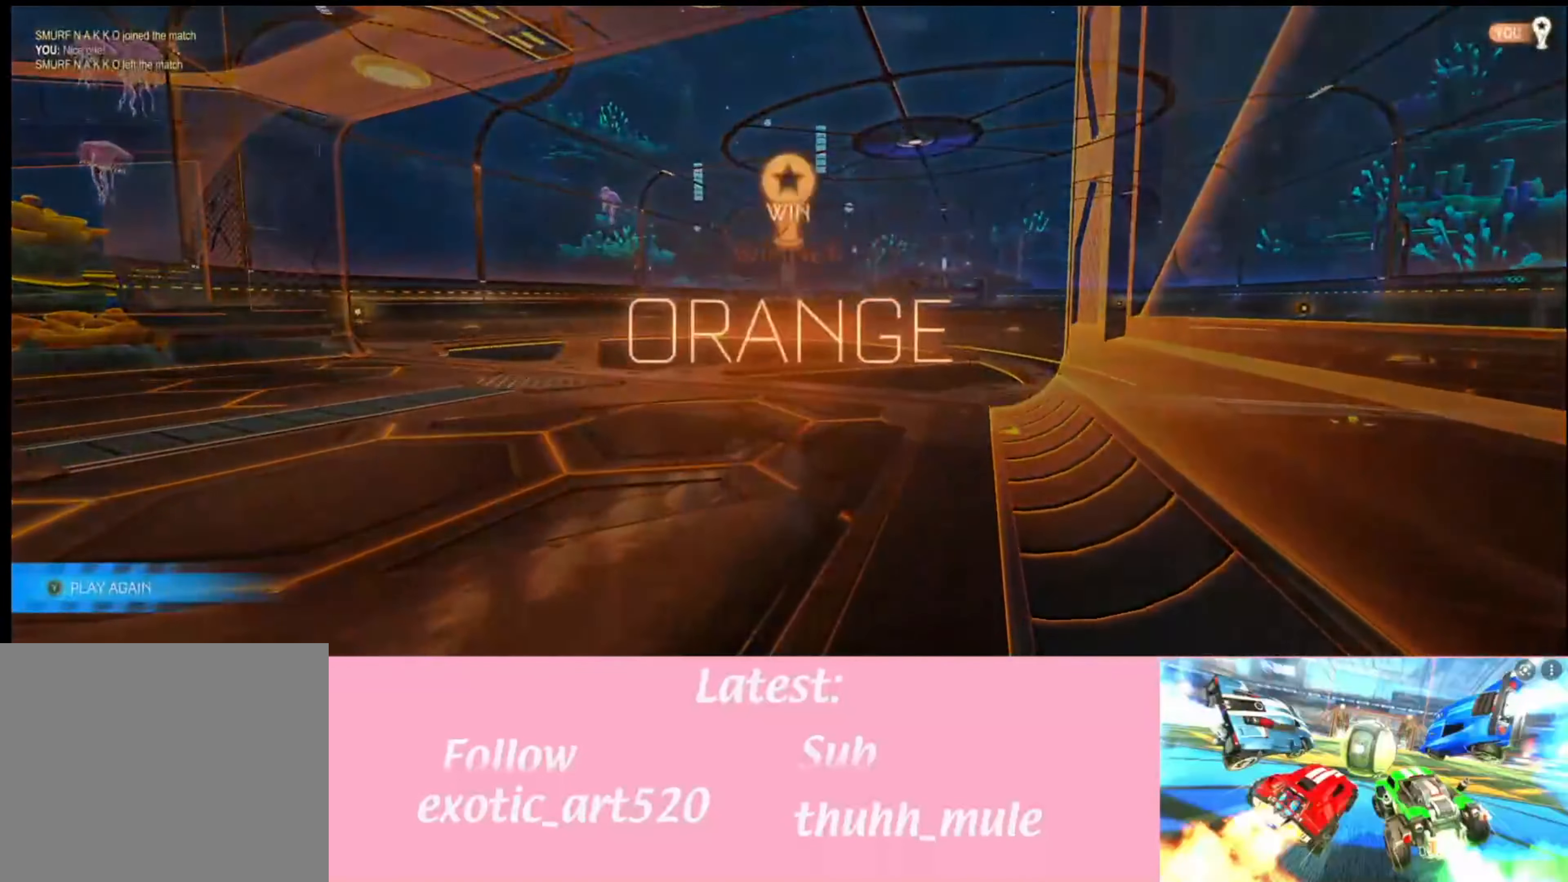
{"buttons": [], "left_stick": "center", "events": [[133, "DPAD_UP", "down"], [266, "DPAD_UP", "up"], [300, "DPAD_UP", "down"], [433, "DPAD_UP", "up"]]}
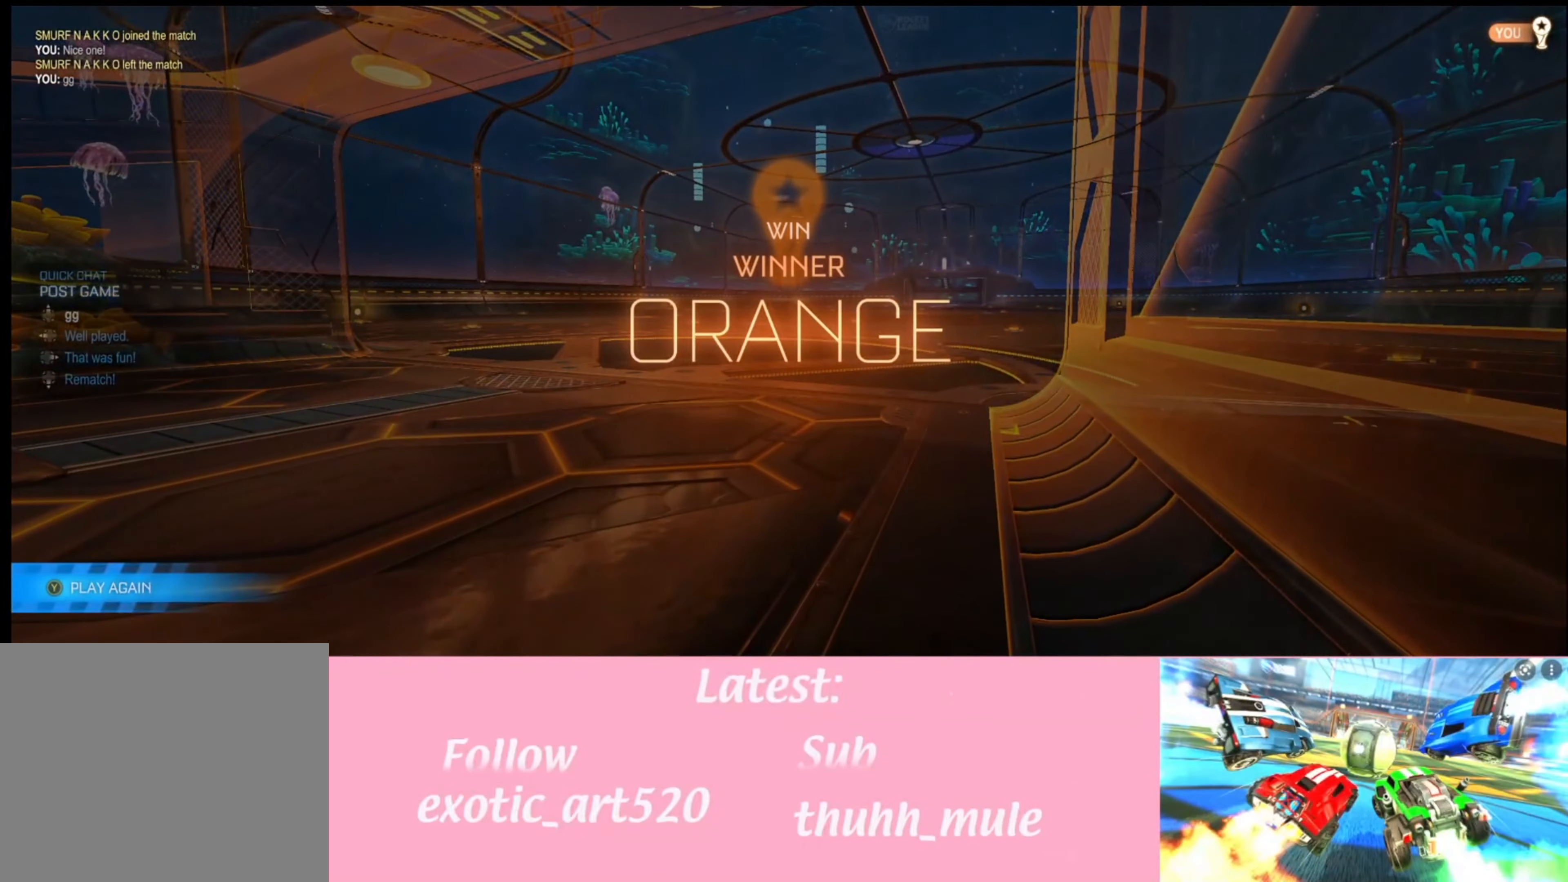
{"buttons": [], "left_stick": "center", "events": []}
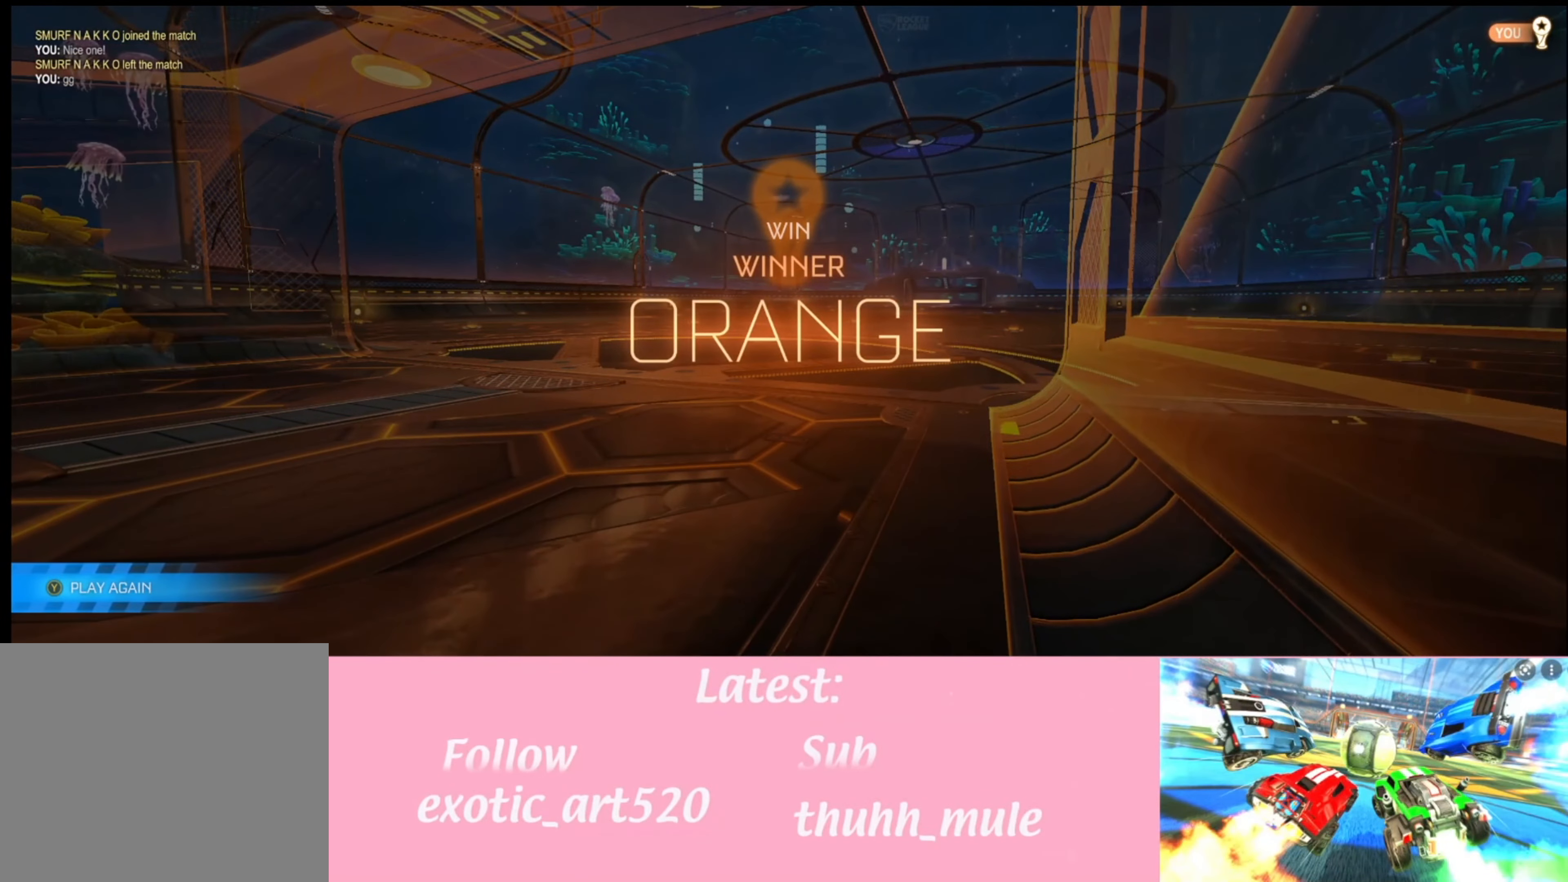
{"buttons": ["DPAD_DOWN"], "left_stick": "center", "events": [[66, "START", "down"], [266, "START", "up"], [433, "DPAD_DOWN", "down"]]}
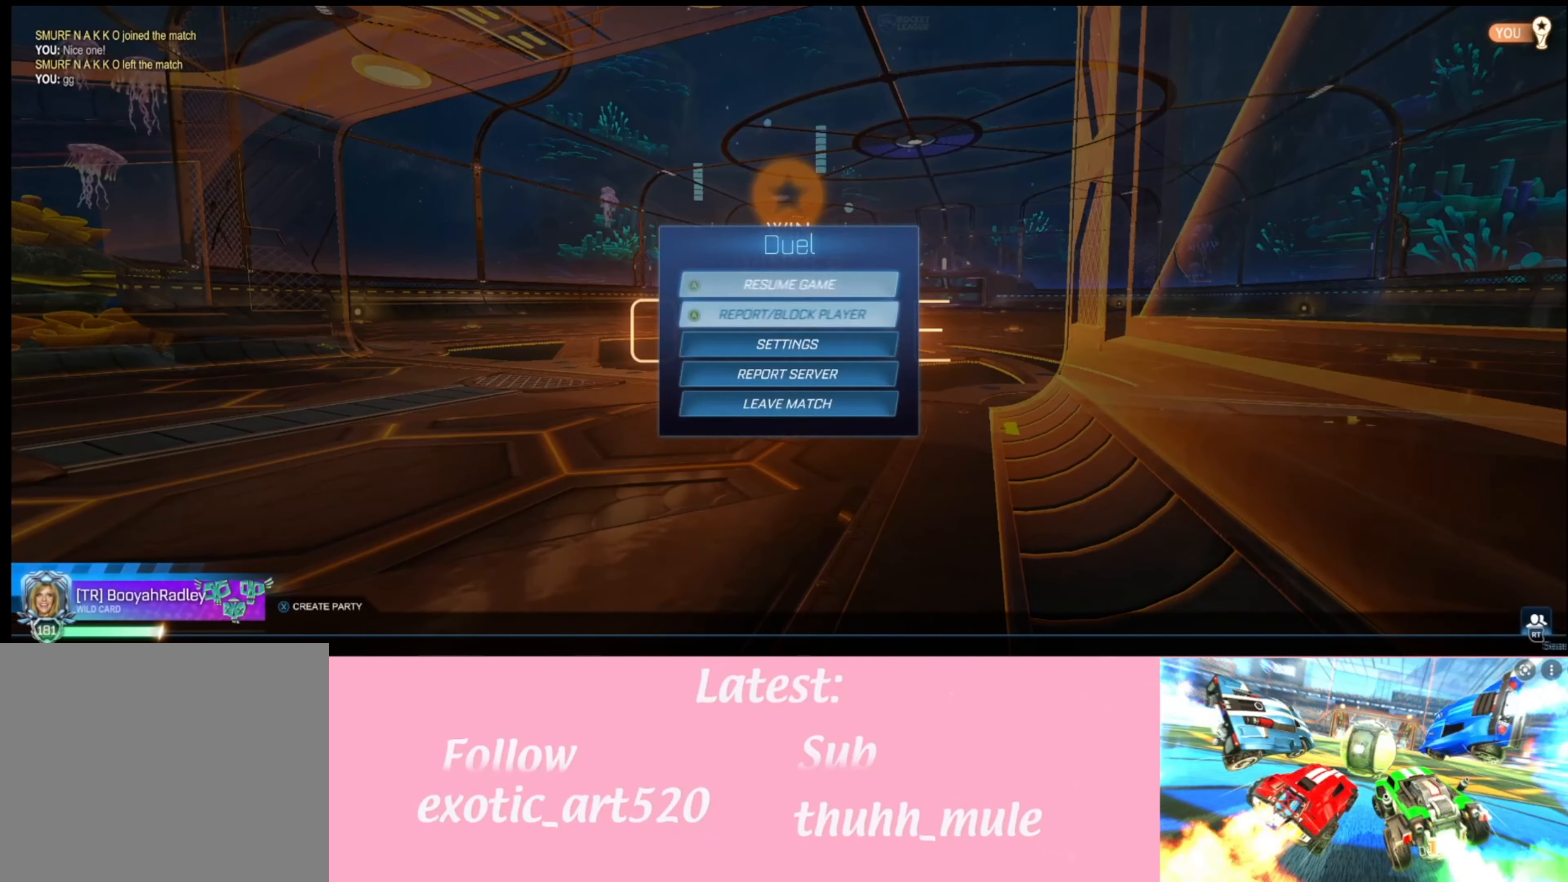
{"buttons": [], "left_stick": "center", "events": [[33, "DPAD_DOWN", "up"], [100, "DPAD_DOWN", "down"], [167, "DPAD_DOWN", "up"], [267, "DPAD_DOWN", "down"], [334, "DPAD_DOWN", "up"], [400, "DPAD_DOWN", "down"], [467, "DPAD_DOWN", "up"]]}
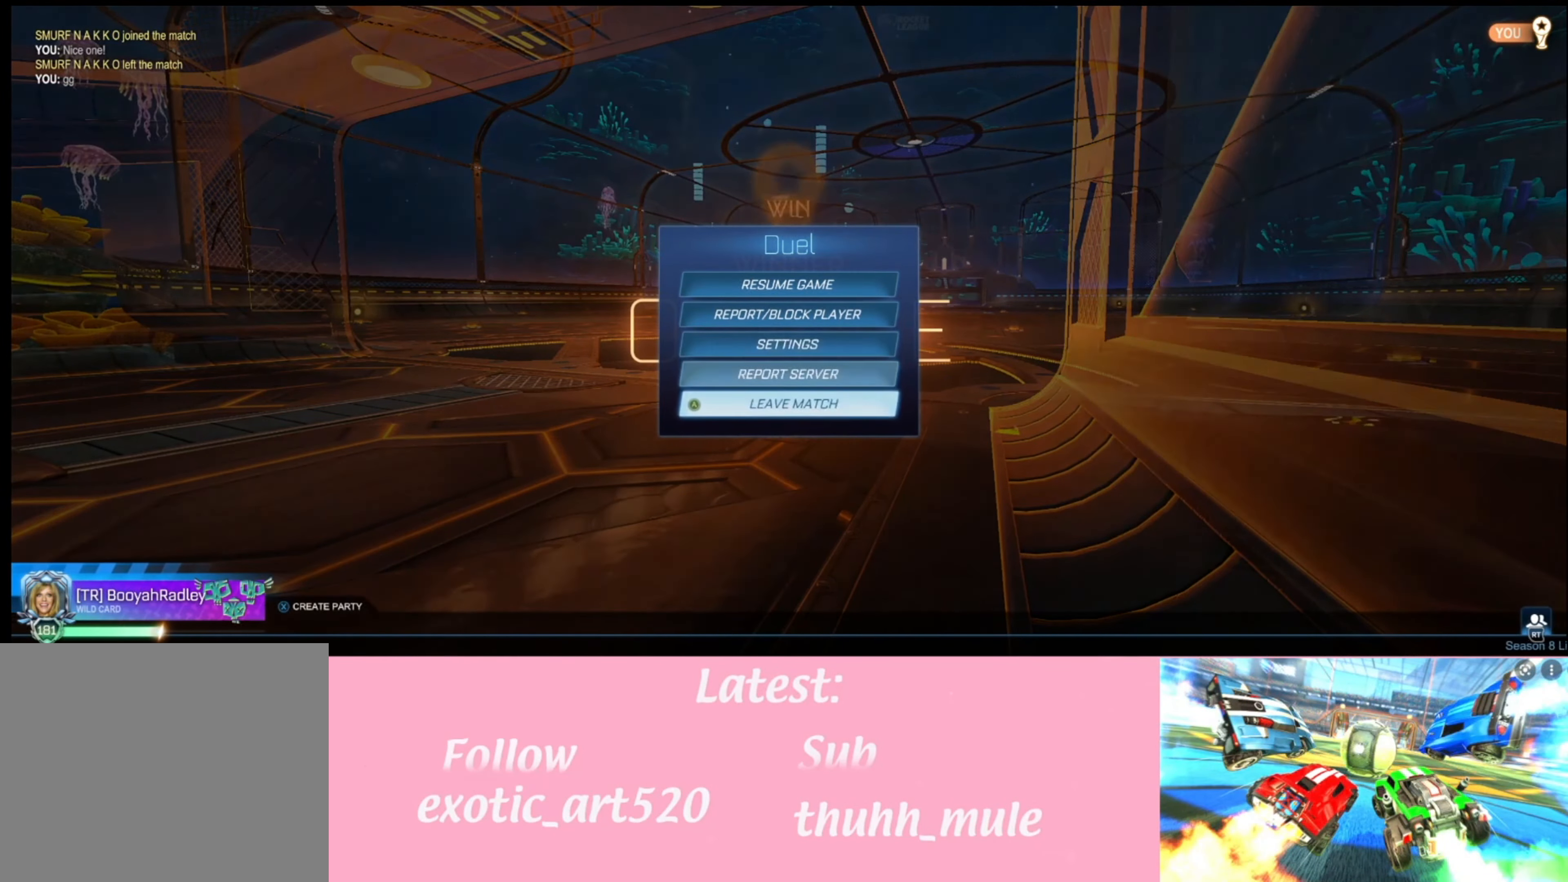
{"buttons": ["CROSS"], "left_stick": "center", "events": [[200, "CROSS", "down"], [233, "CROSS", "up"], [300, "DPAD_LEFT", "down"], [433, "CROSS", "down"], [433, "DPAD_LEFT", "up"]]}
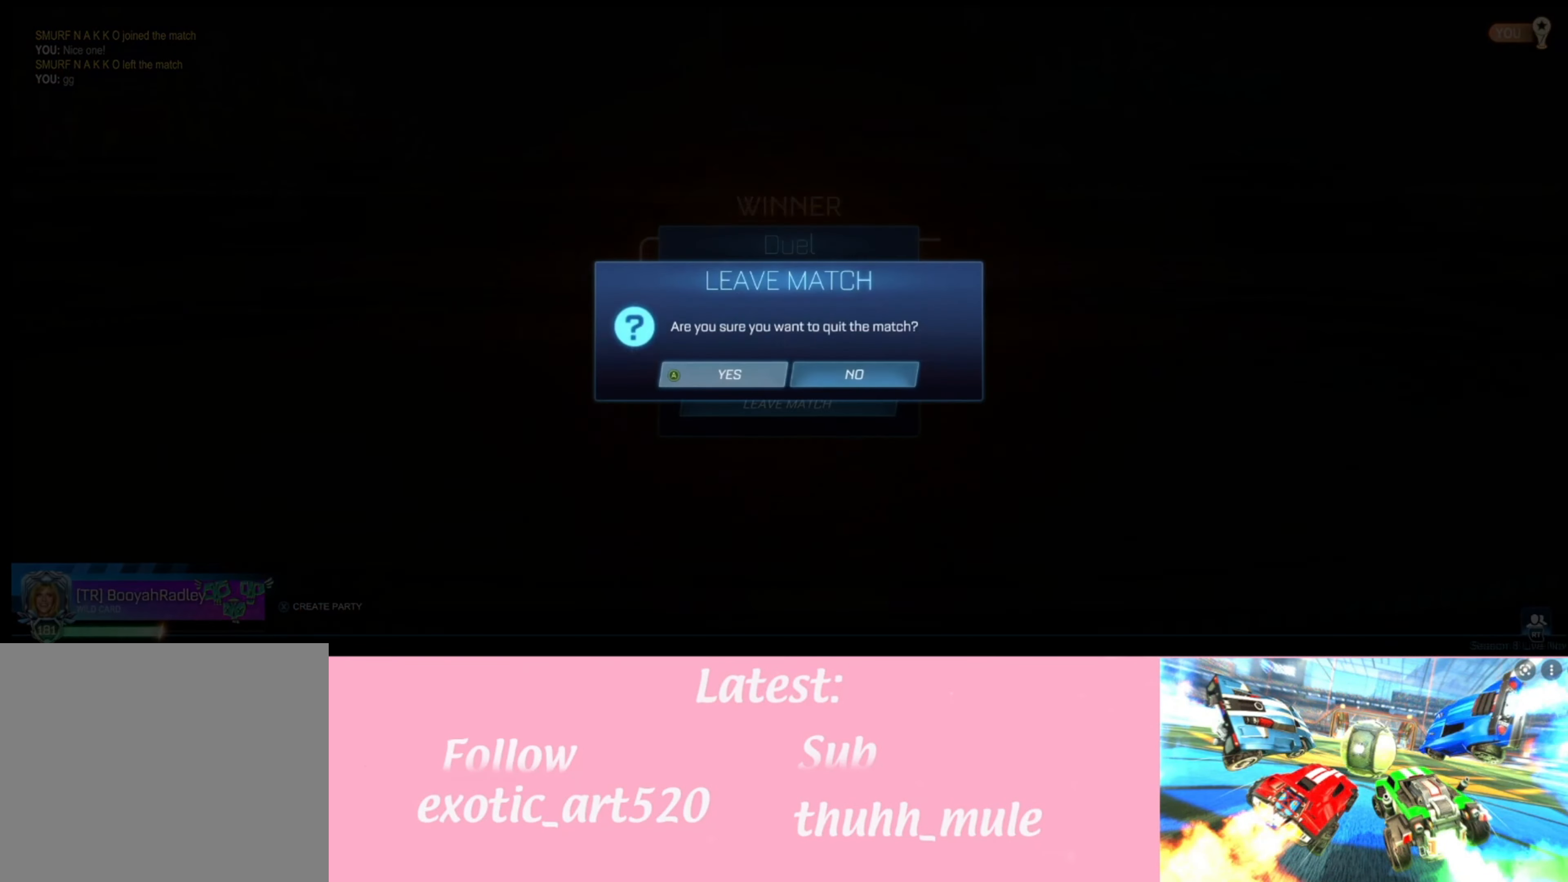
{"buttons": [], "left_stick": "center", "events": [[33, "CROSS", "up"]]}